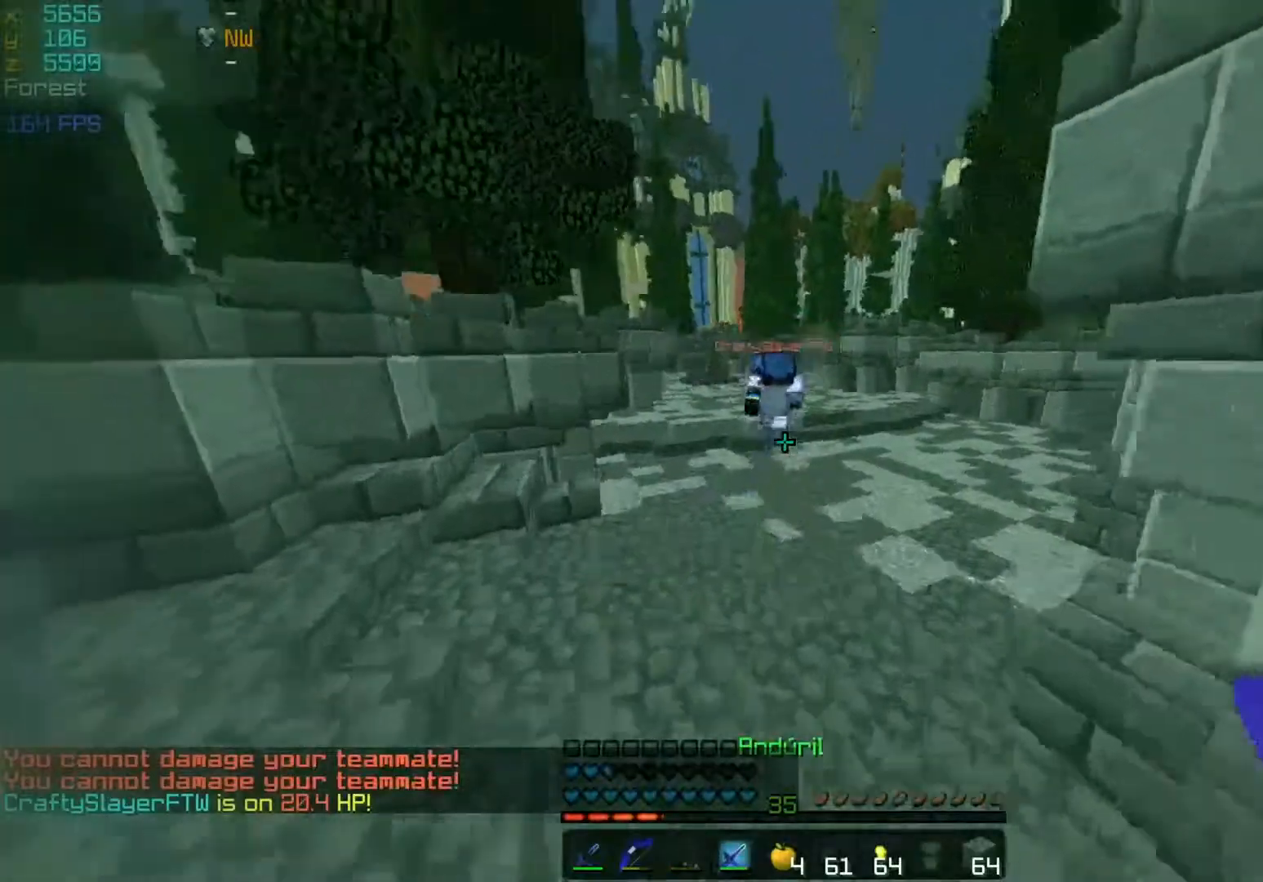
Gameplay with keyboard and mouse; each line is a JSON object with the keys and mouse buttons held at the frame after it. "events" lists presses ("down") and releases ("up") of "a", "d", "s", "space", "w", "mouse_left" and "mouse_right" between this image and that frame as [ms after this image, input, new state], when the widget could be followed in between. "mouse_left", "mouse_right" = the "left", "right" buttons of the "mouse" list. No other keys are recorded. Fast repeated clicks can show as one long hold. Mouse movement is not recorded.
{"keys": ["space", "w"], "mouse": [], "events": [[217, "space", "up"], [367, "space", "down"]]}
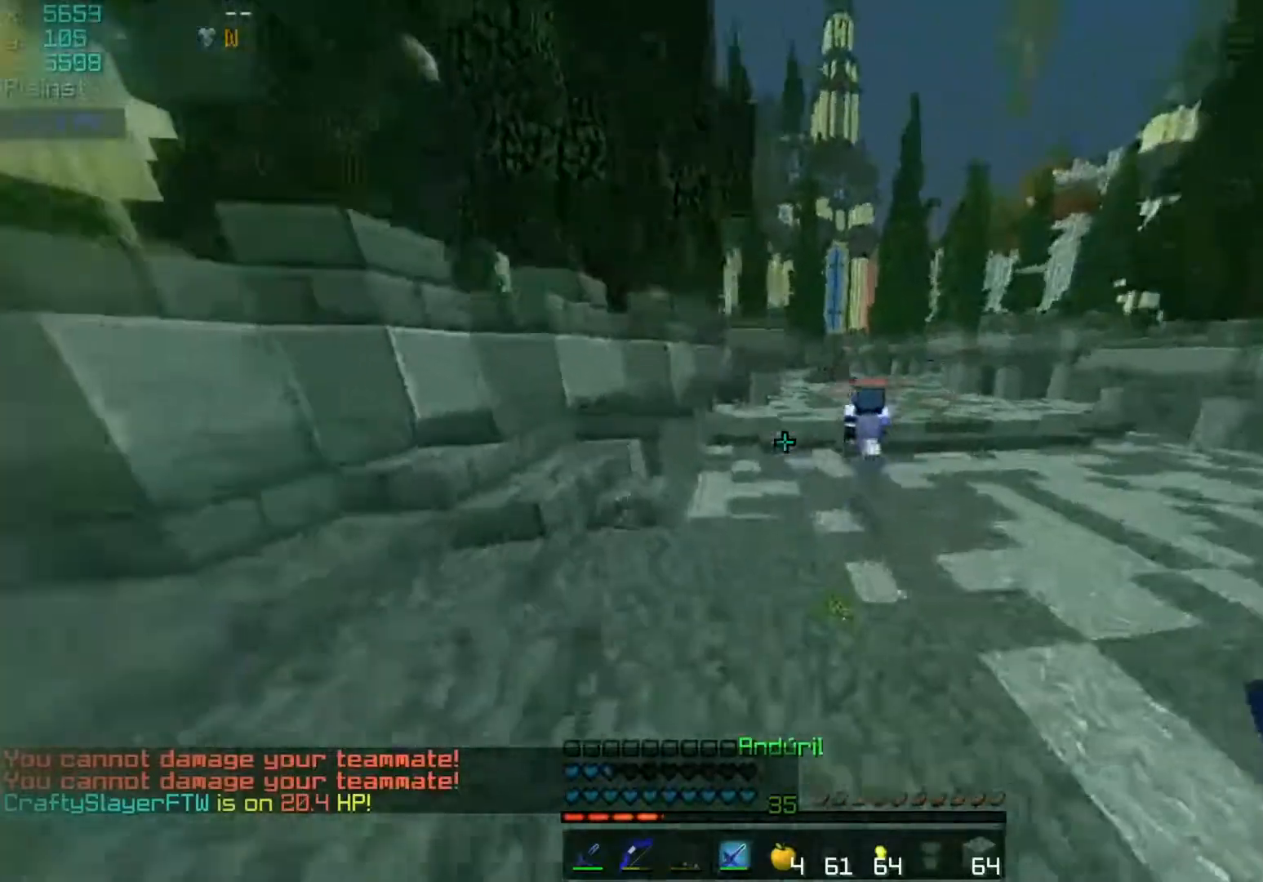
{"keys": ["space", "w"], "mouse": [], "events": [[417, "space", "up"], [500, "space", "down"]]}
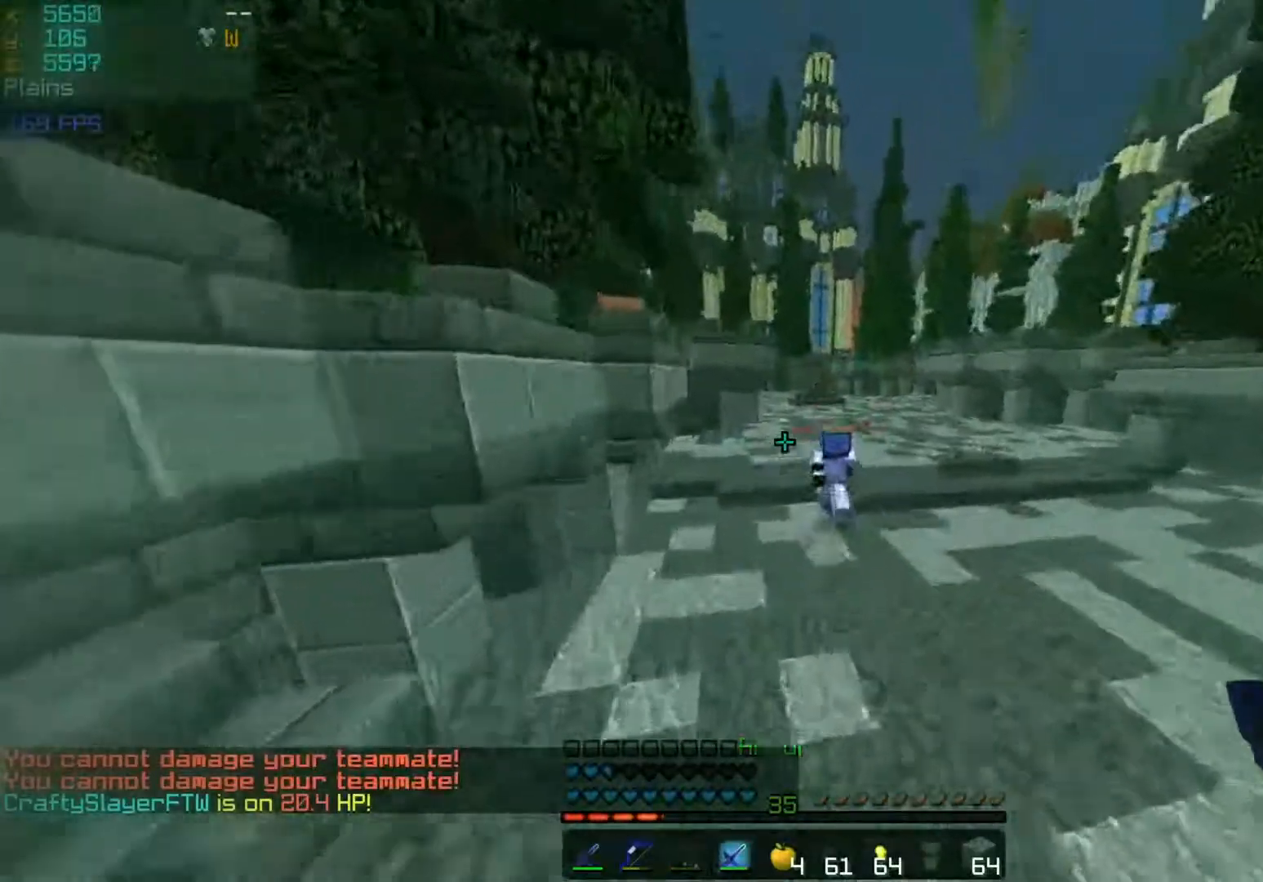
{"keys": ["space", "w"], "mouse": [], "events": []}
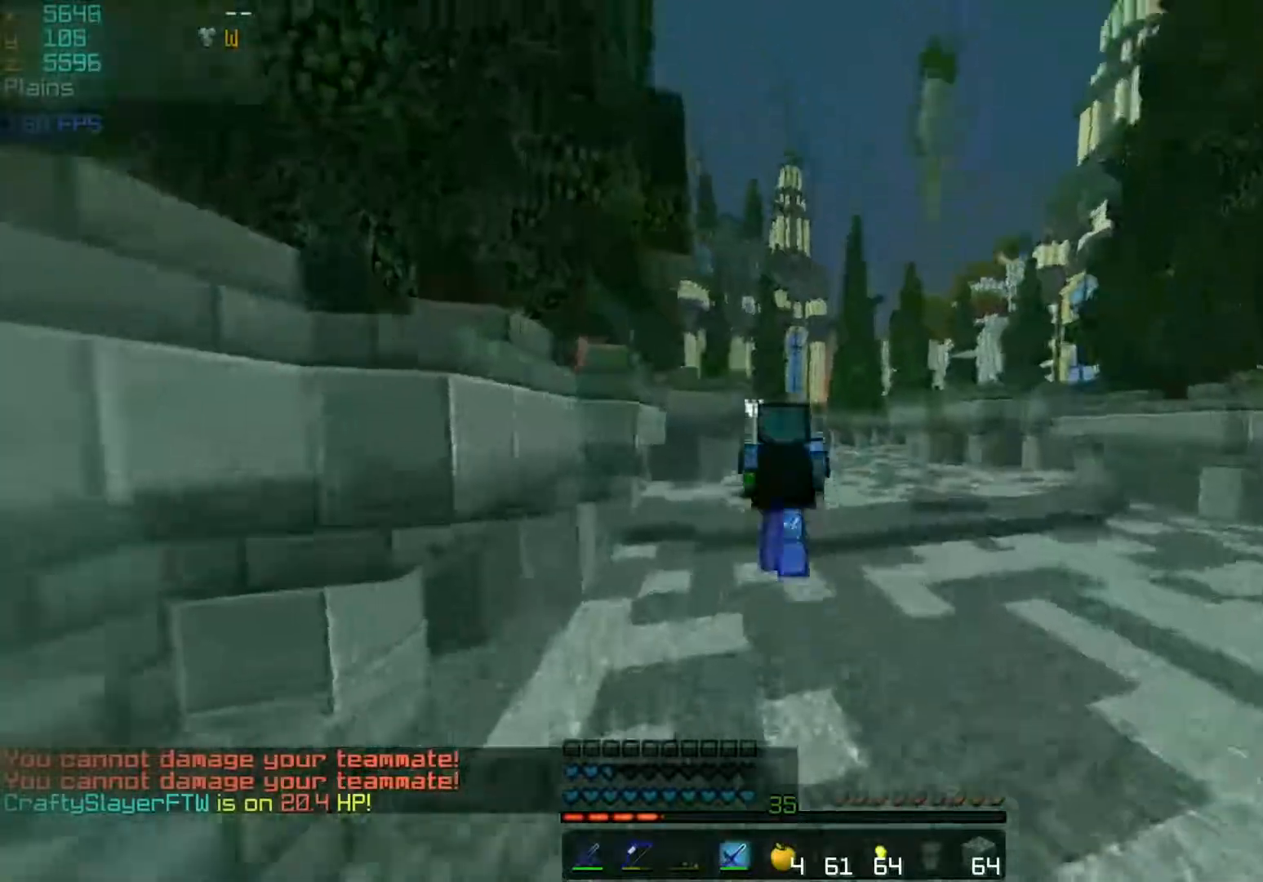
{"keys": ["space", "w"], "mouse": [], "events": []}
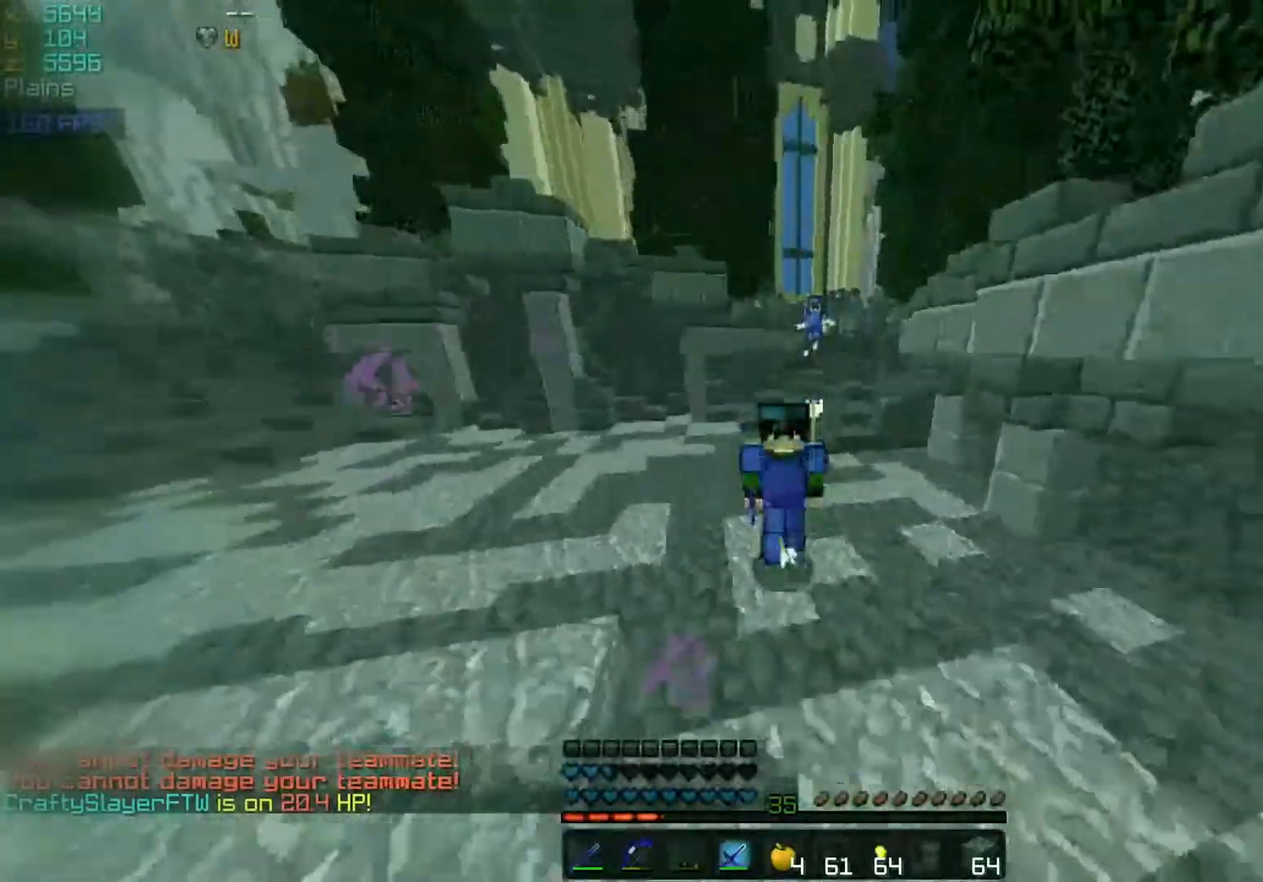
{"keys": ["space", "w"], "mouse": [], "events": [[200, "space", "up"], [367, "space", "down"]]}
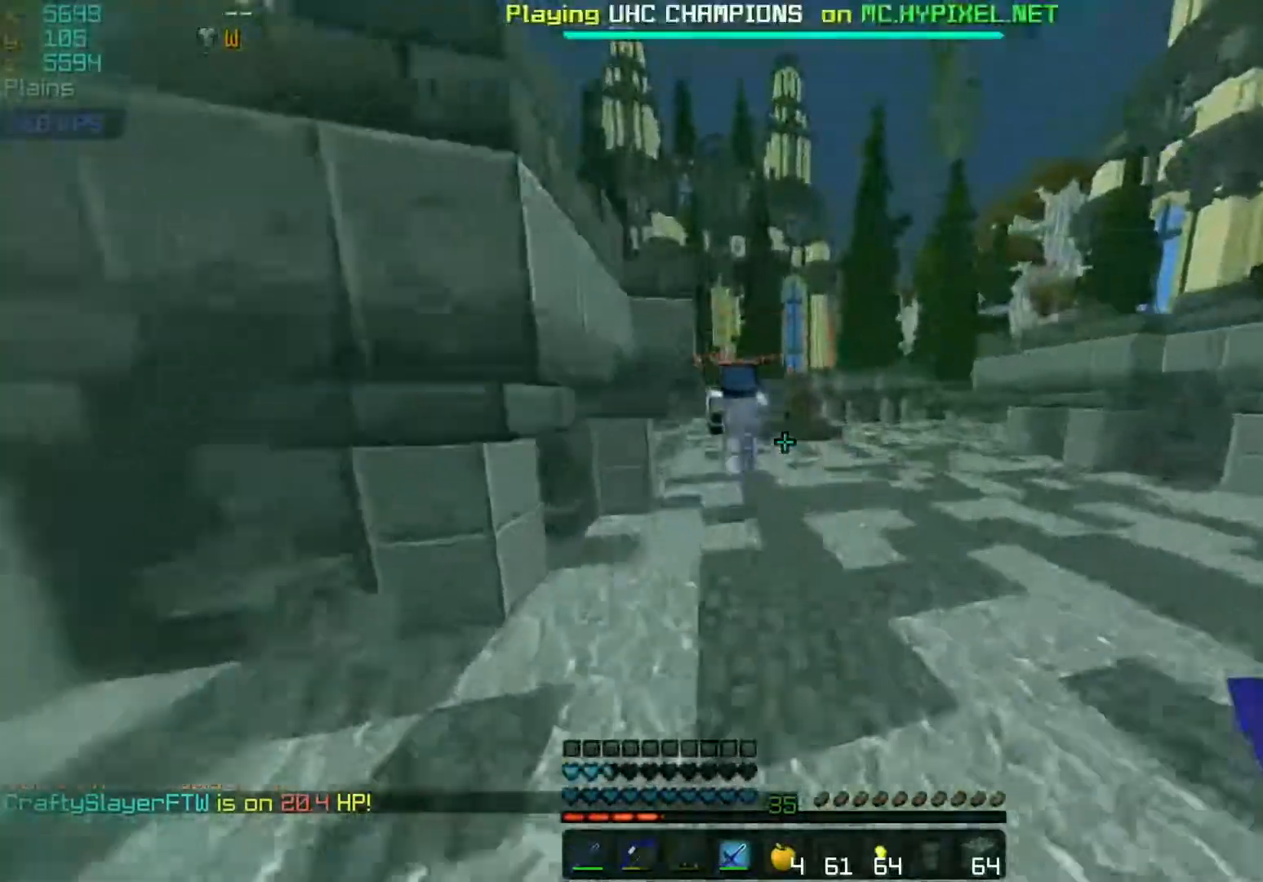
{"keys": ["space", "w"], "mouse": [], "events": [[200, "space", "up"], [350, "space", "down"]]}
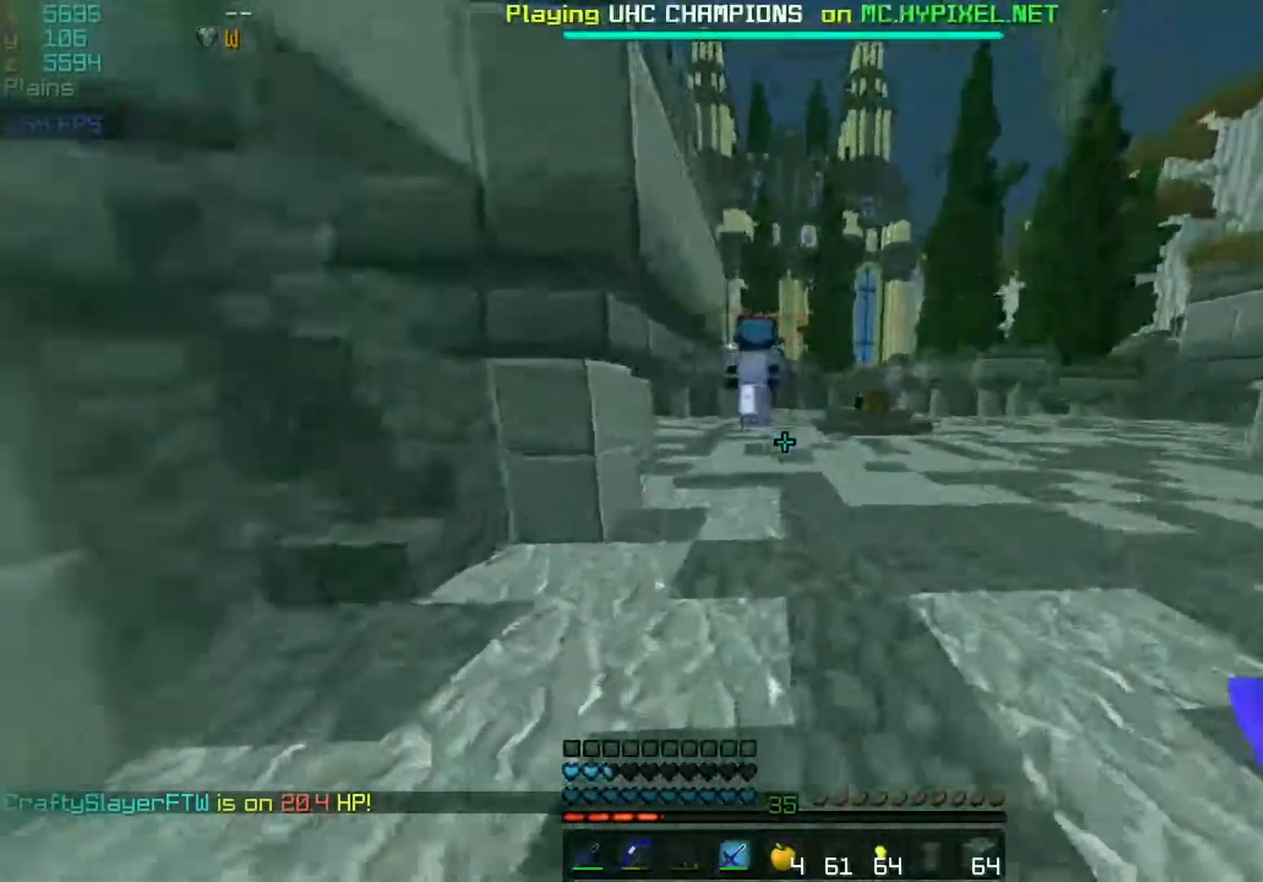
{"keys": ["a", "w"], "mouse": [], "events": [[200, "space", "up"], [250, "a", "down"]]}
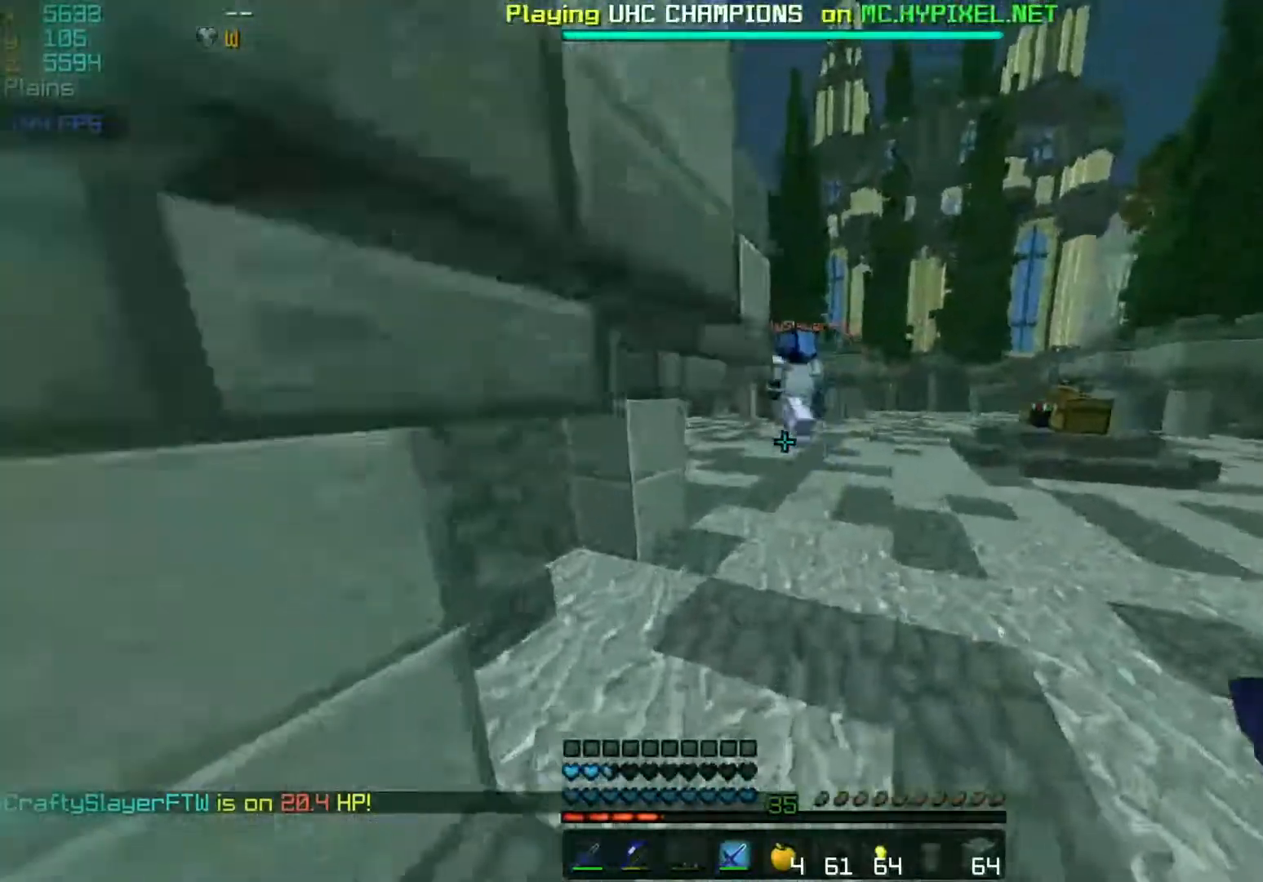
{"keys": ["w"], "mouse": [], "events": [[150, "a", "up"]]}
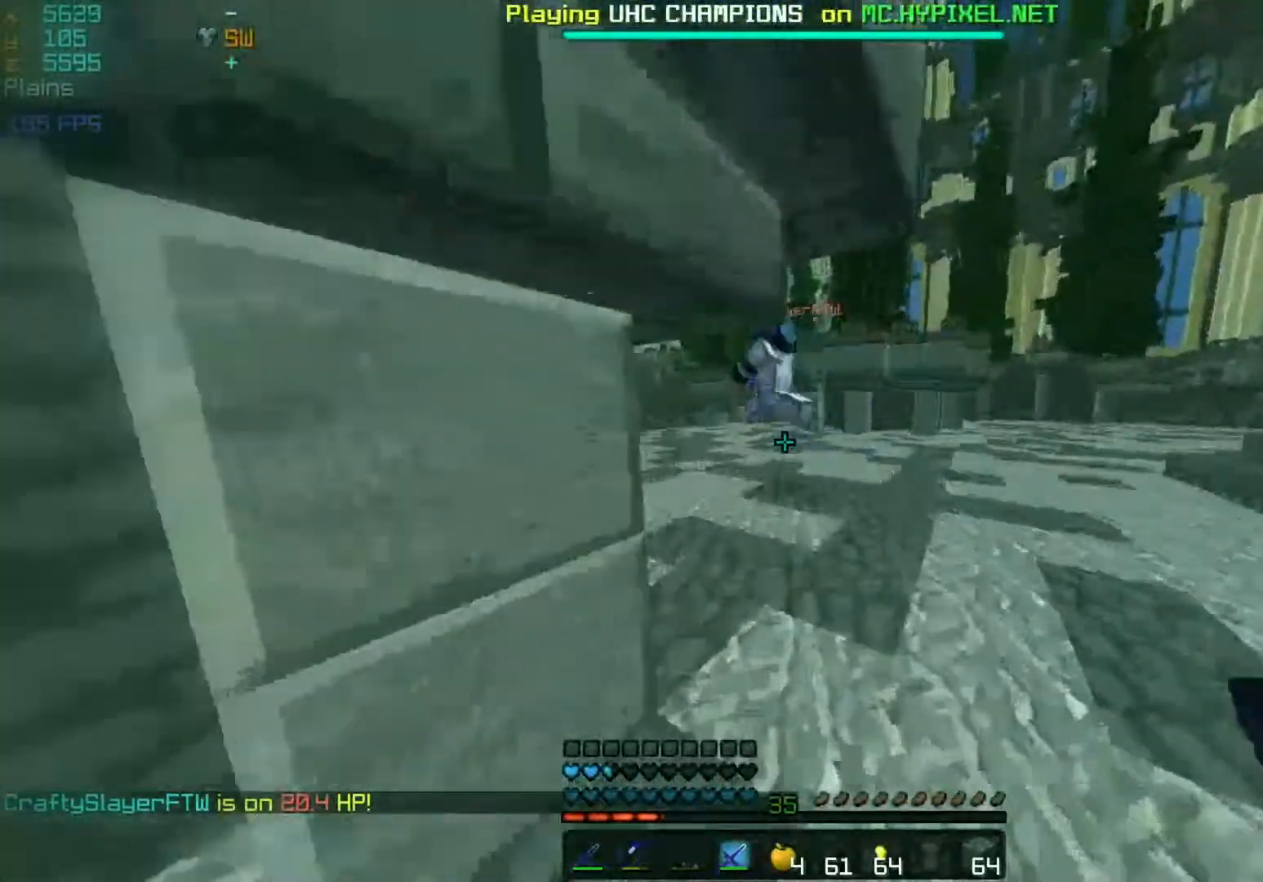
{"keys": ["w"], "mouse": [], "events": []}
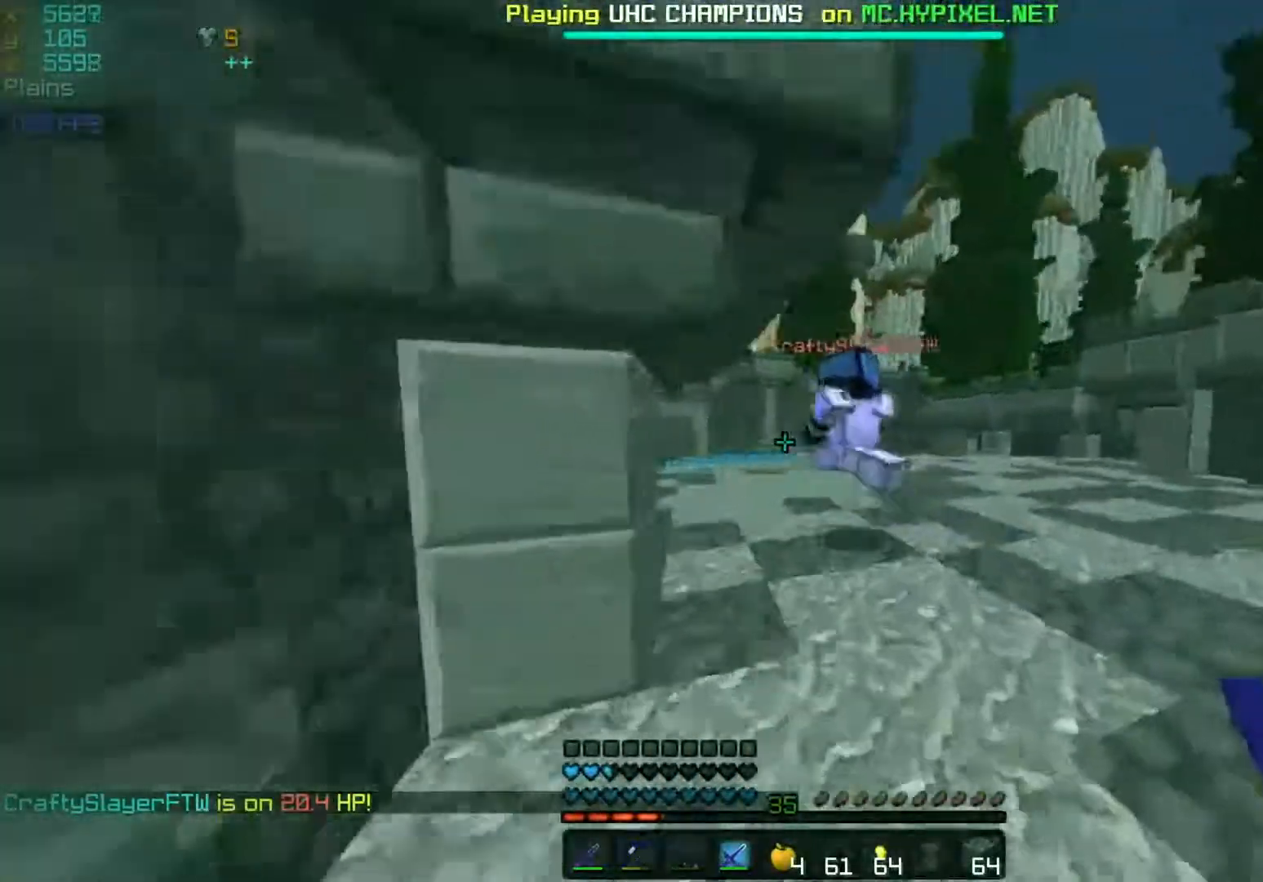
{"keys": ["a", "w"], "mouse": [], "events": [[417, "mouse_left", "down"], [467, "a", "down"], [500, "mouse_left", "up"]]}
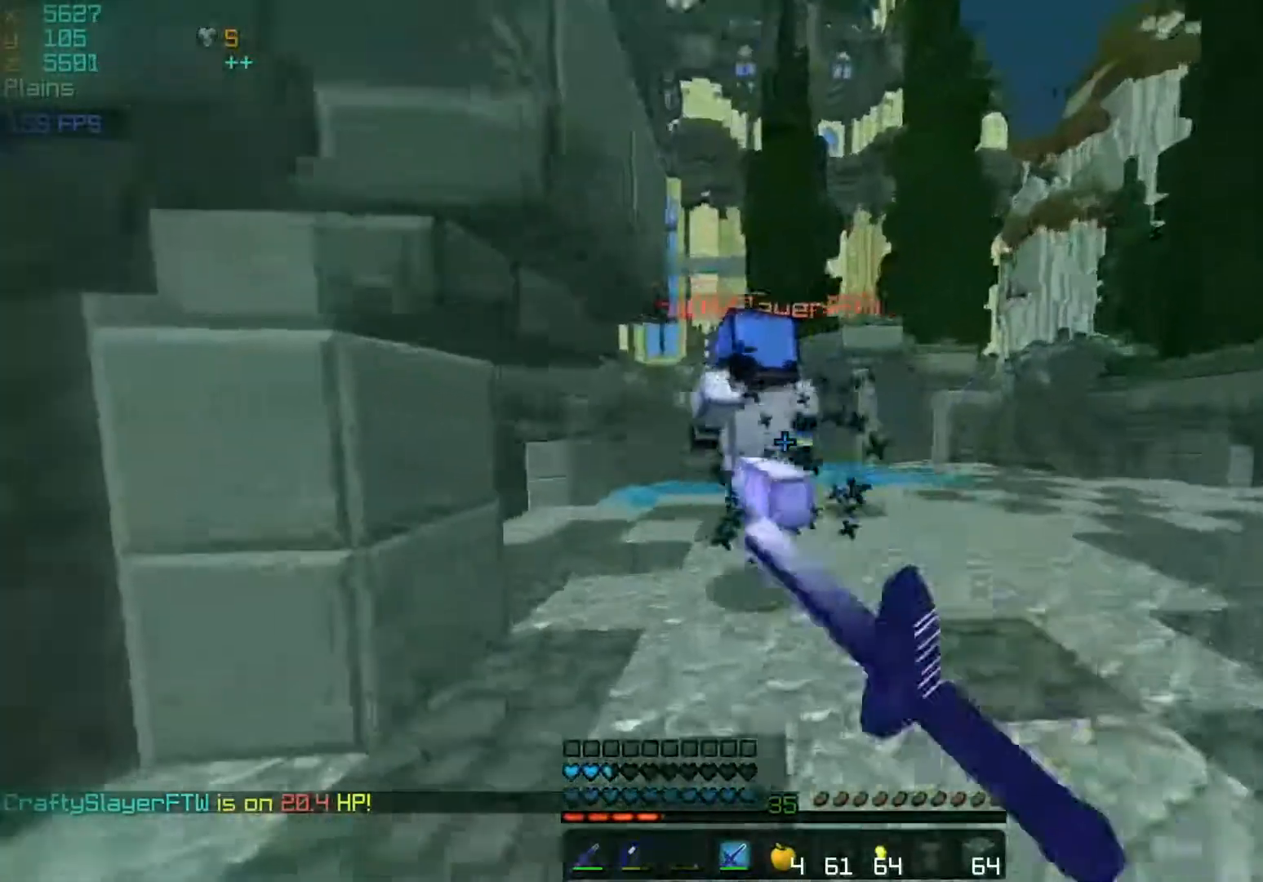
{"keys": ["w"], "mouse": [], "events": [[100, "a", "up"], [100, "mouse_left", "down"], [150, "mouse_left", "up"], [217, "mouse_left", "down"], [267, "mouse_left", "up"]]}
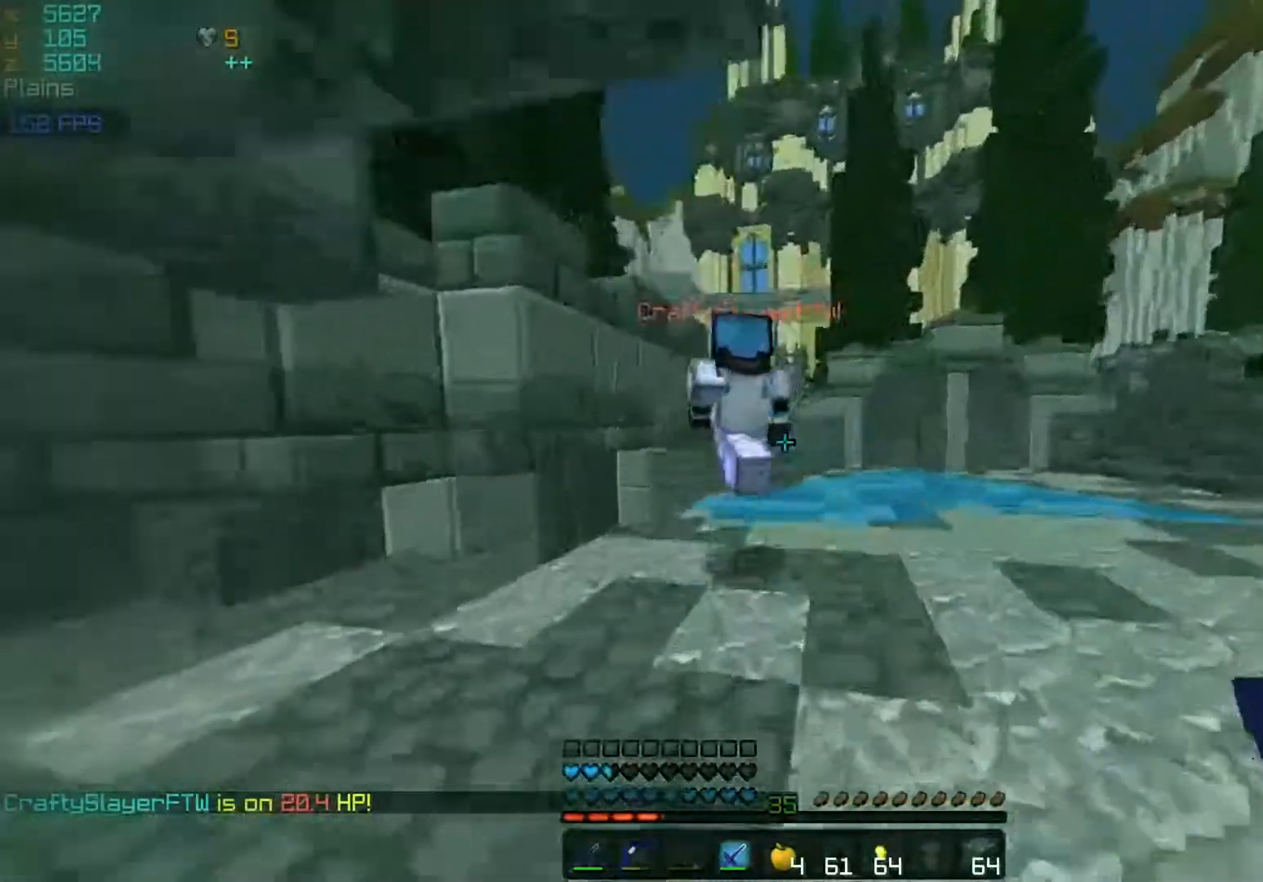
{"keys": ["w"], "mouse": [], "events": [[150, "space", "down"], [400, "space", "up"]]}
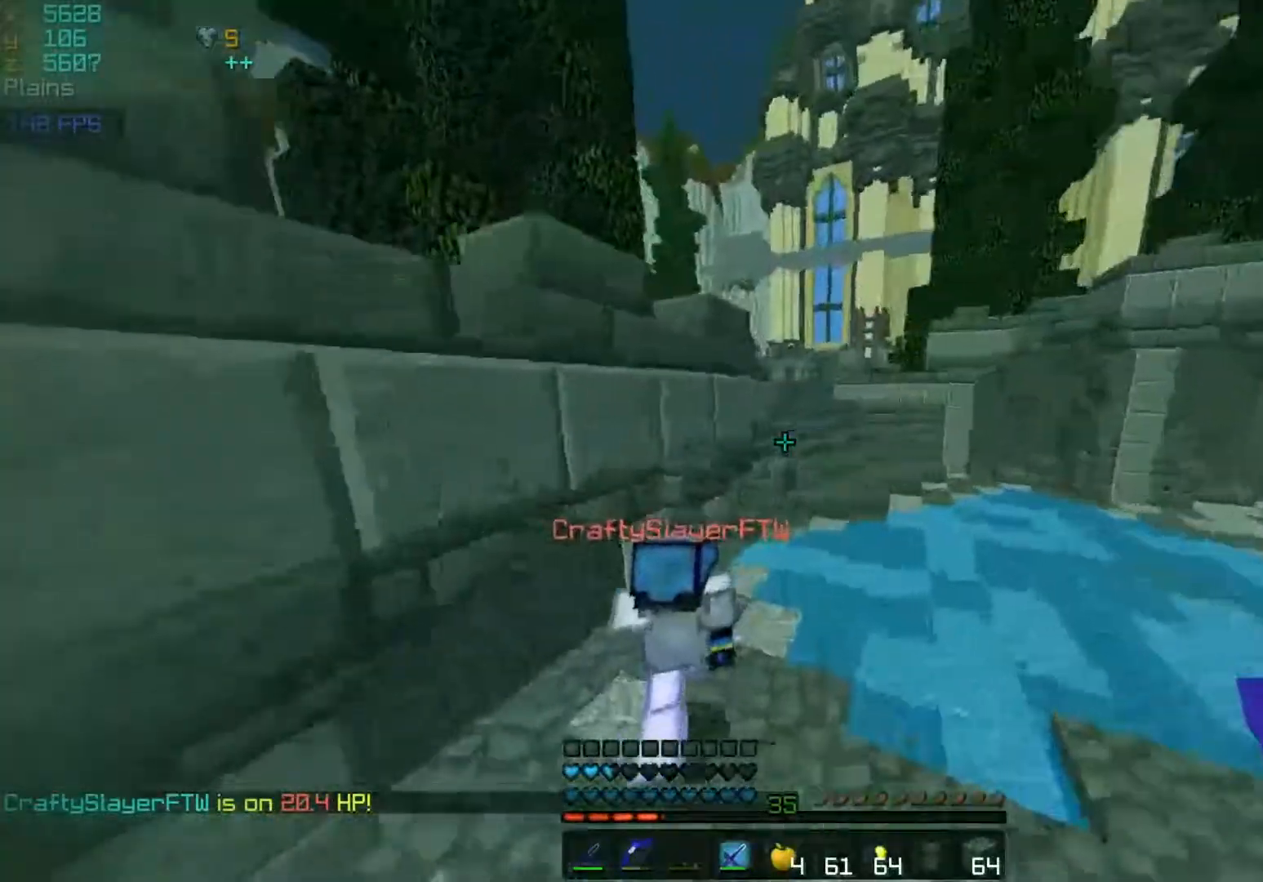
{"keys": ["space", "w"], "mouse": [], "events": [[200, "space", "down"]]}
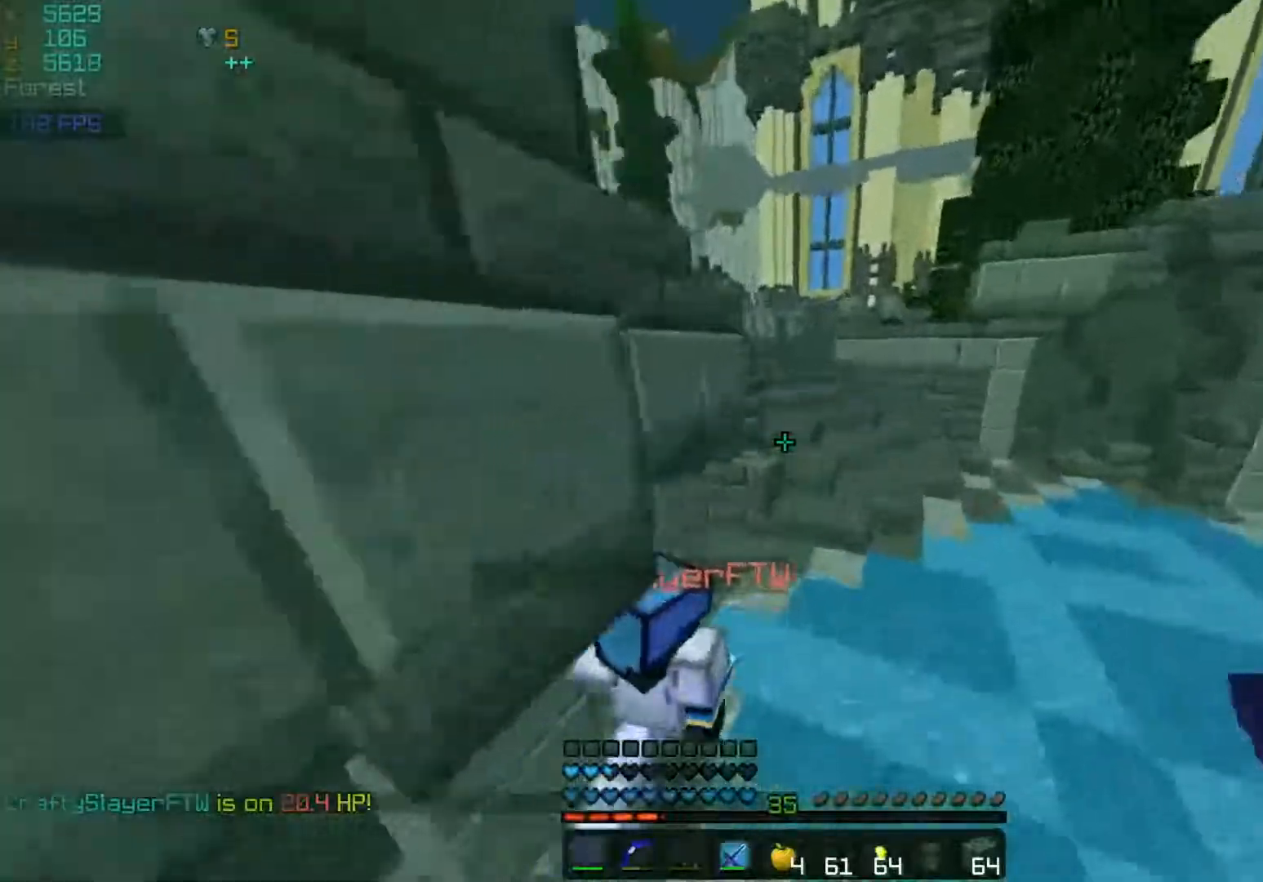
{"keys": ["w"], "mouse": ["left"], "events": [[100, "space", "up"], [267, "mouse_left", "down"], [317, "mouse_left", "up"], [417, "mouse_left", "down"]]}
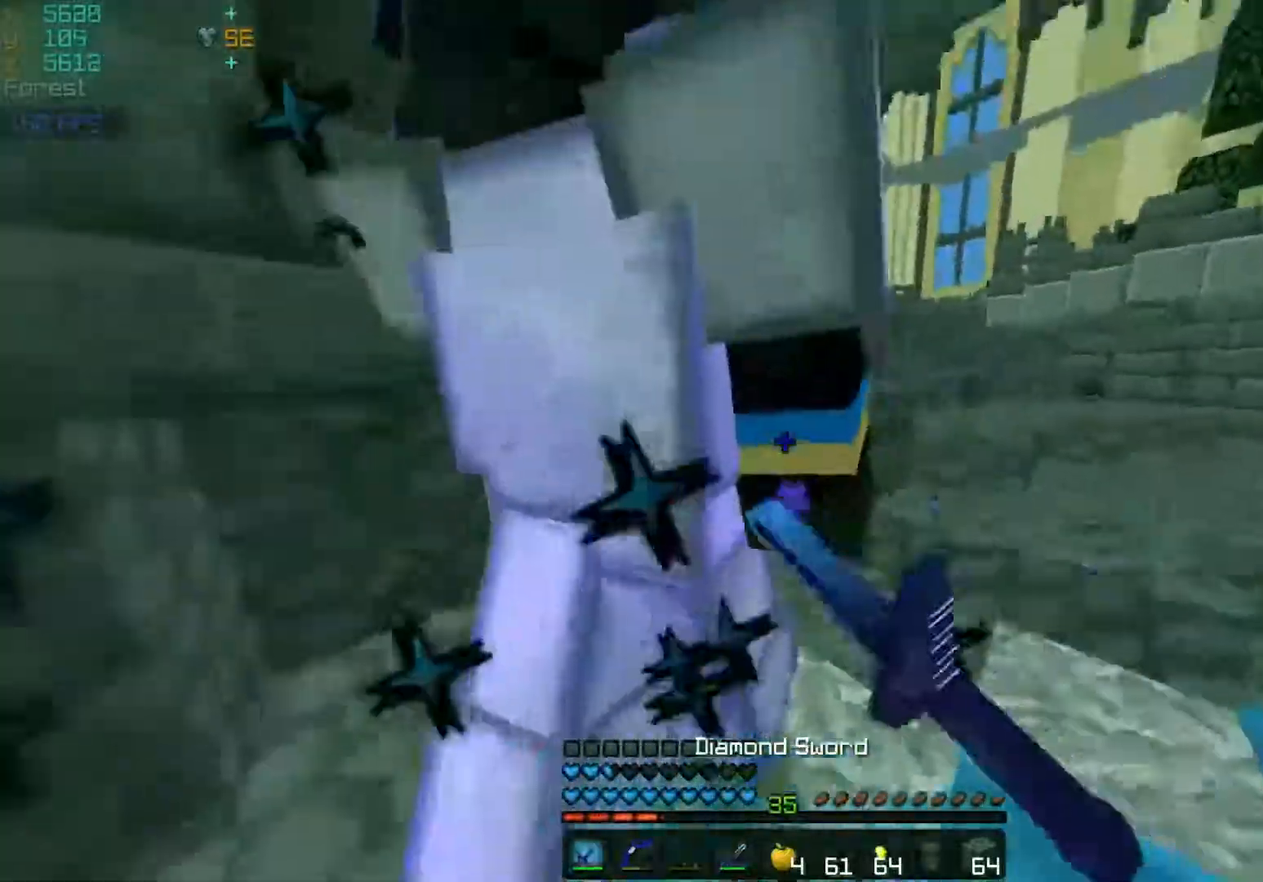
{"keys": ["w"], "mouse": [], "events": [[17, "mouse_left", "up"], [67, "mouse_left", "down"], [100, "mouse_left", "up"], [150, "mouse_left", "down"], [217, "mouse_left", "up"], [300, "mouse_left", "down"], [367, "mouse_left", "up"]]}
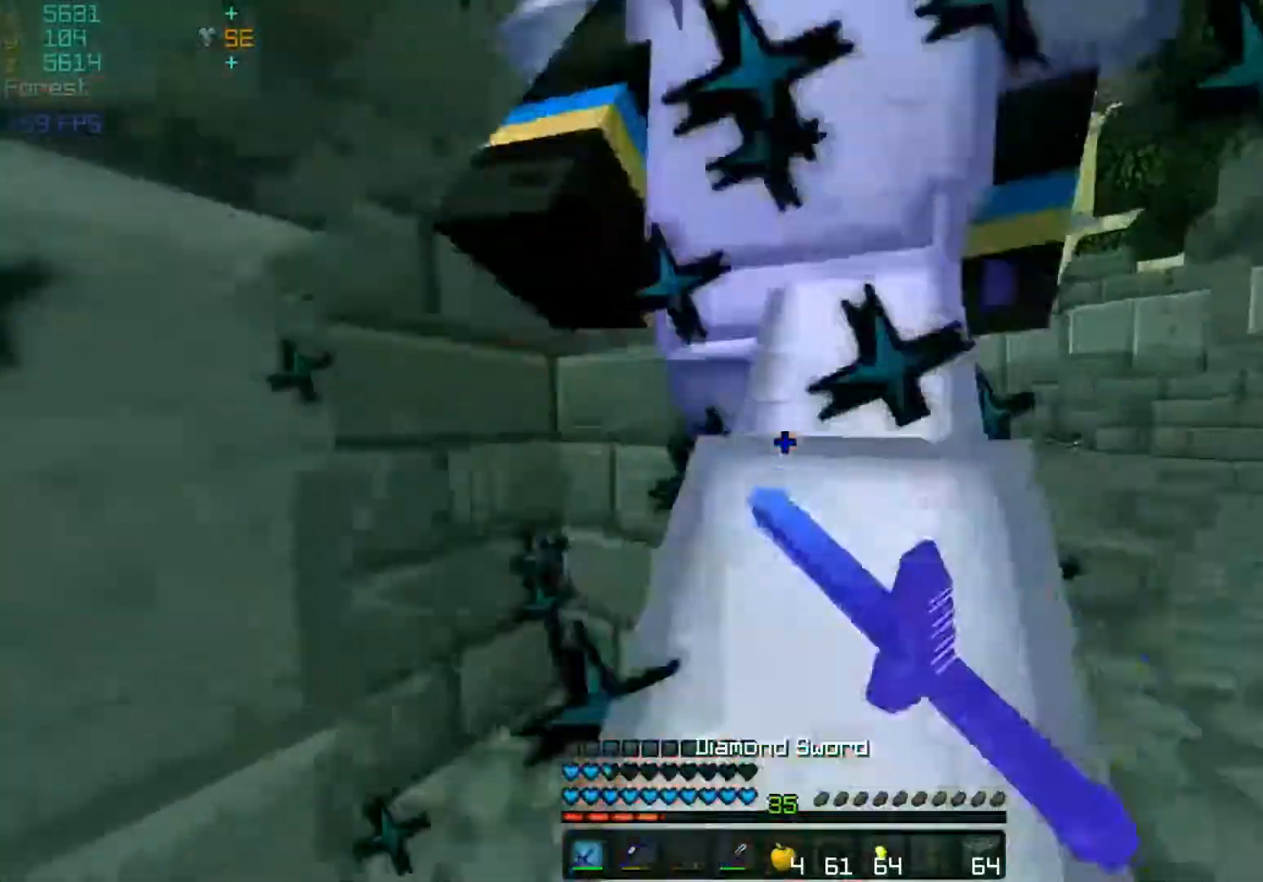
{"keys": ["s"], "mouse": [], "events": [[17, "d", "down"], [50, "w", "up"], [200, "mouse_left", "down"], [250, "mouse_left", "up"], [433, "mouse_left", "down"], [450, "s", "down"], [500, "d", "up"], [500, "mouse_left", "up"]]}
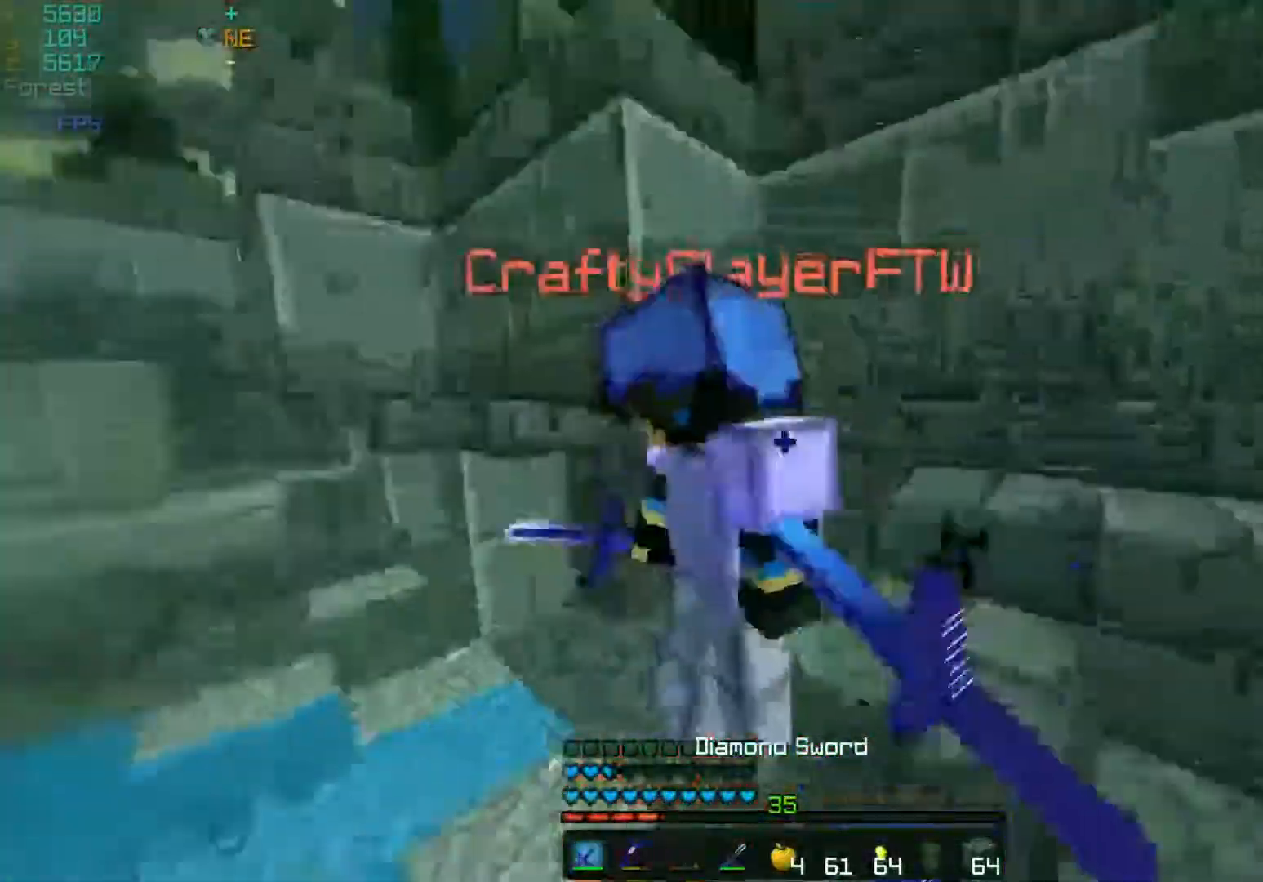
{"keys": ["w"], "mouse": [], "events": [[100, "s", "up"], [200, "a", "down"], [200, "mouse_left", "down"], [250, "mouse_left", "up"], [300, "w", "down"], [367, "mouse_left", "down"], [417, "a", "up"], [417, "mouse_left", "up"]]}
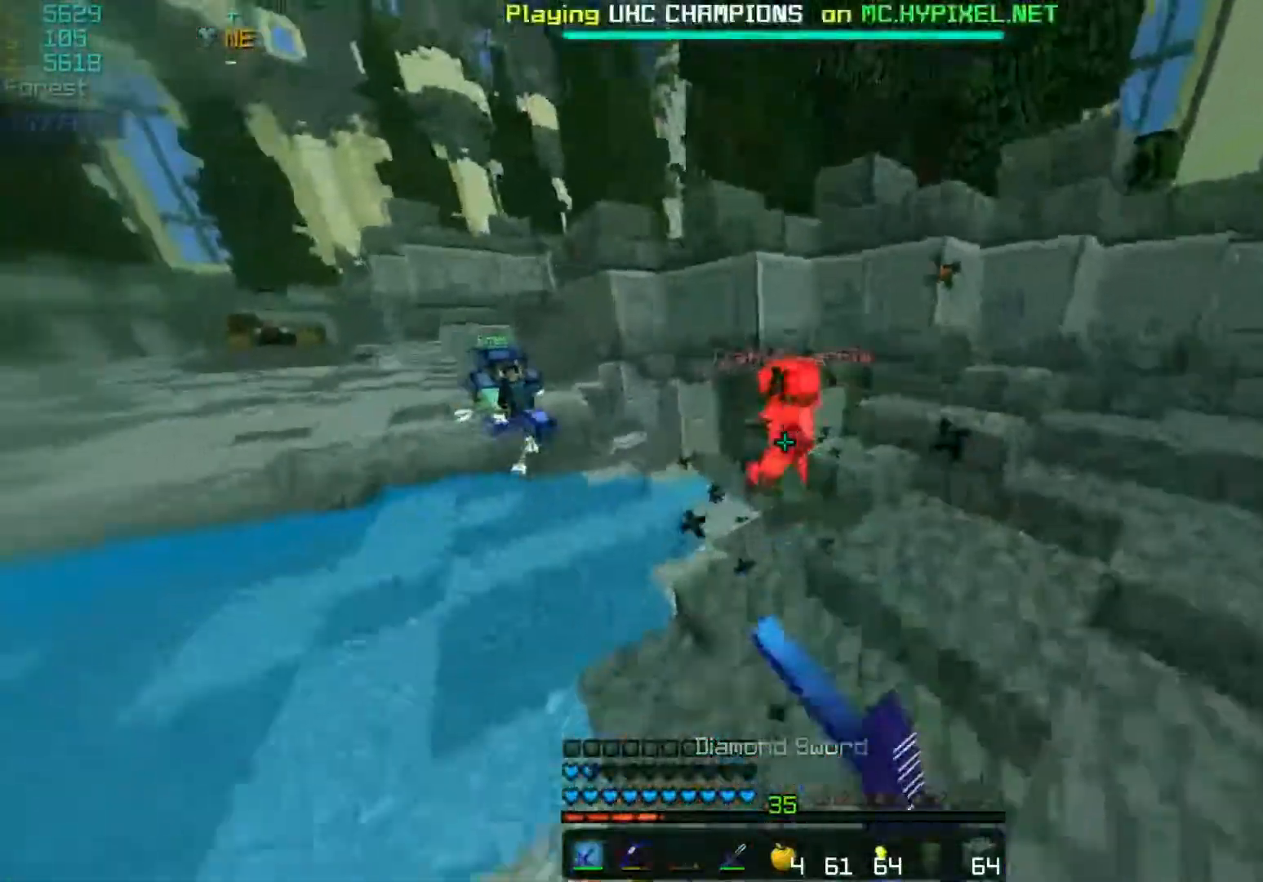
{"keys": ["w"], "mouse": ["left"], "events": [[17, "mouse_left", "down"], [50, "mouse_left", "up"], [200, "mouse_right", "down"], [317, "mouse_right", "up"], [500, "mouse_left", "down"]]}
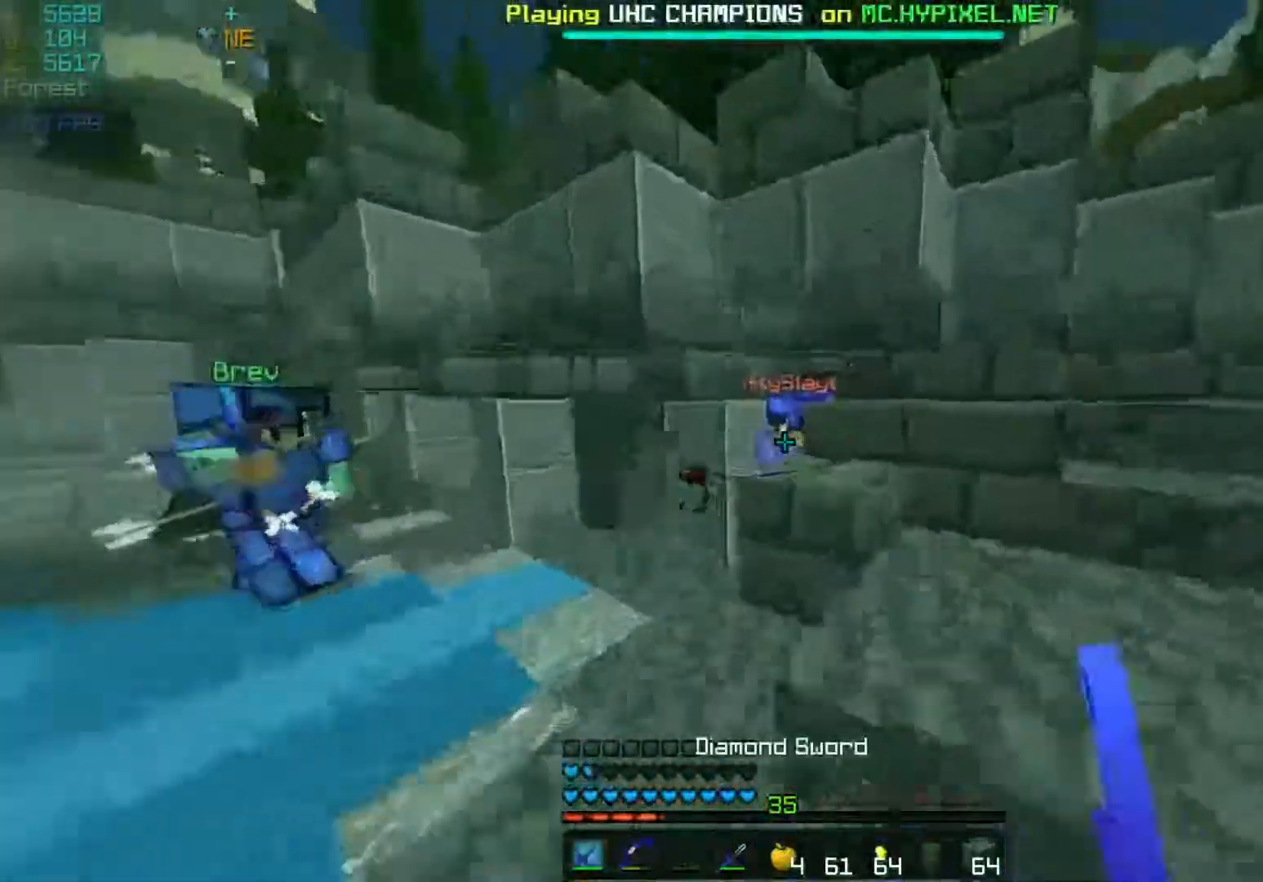
{"keys": ["a", "w"], "mouse": ["left"], "events": [[67, "mouse_left", "up"], [167, "mouse_left", "down"], [217, "a", "down"], [217, "mouse_left", "up"], [267, "mouse_left", "down"], [300, "mouse_left", "up"], [467, "mouse_left", "down"]]}
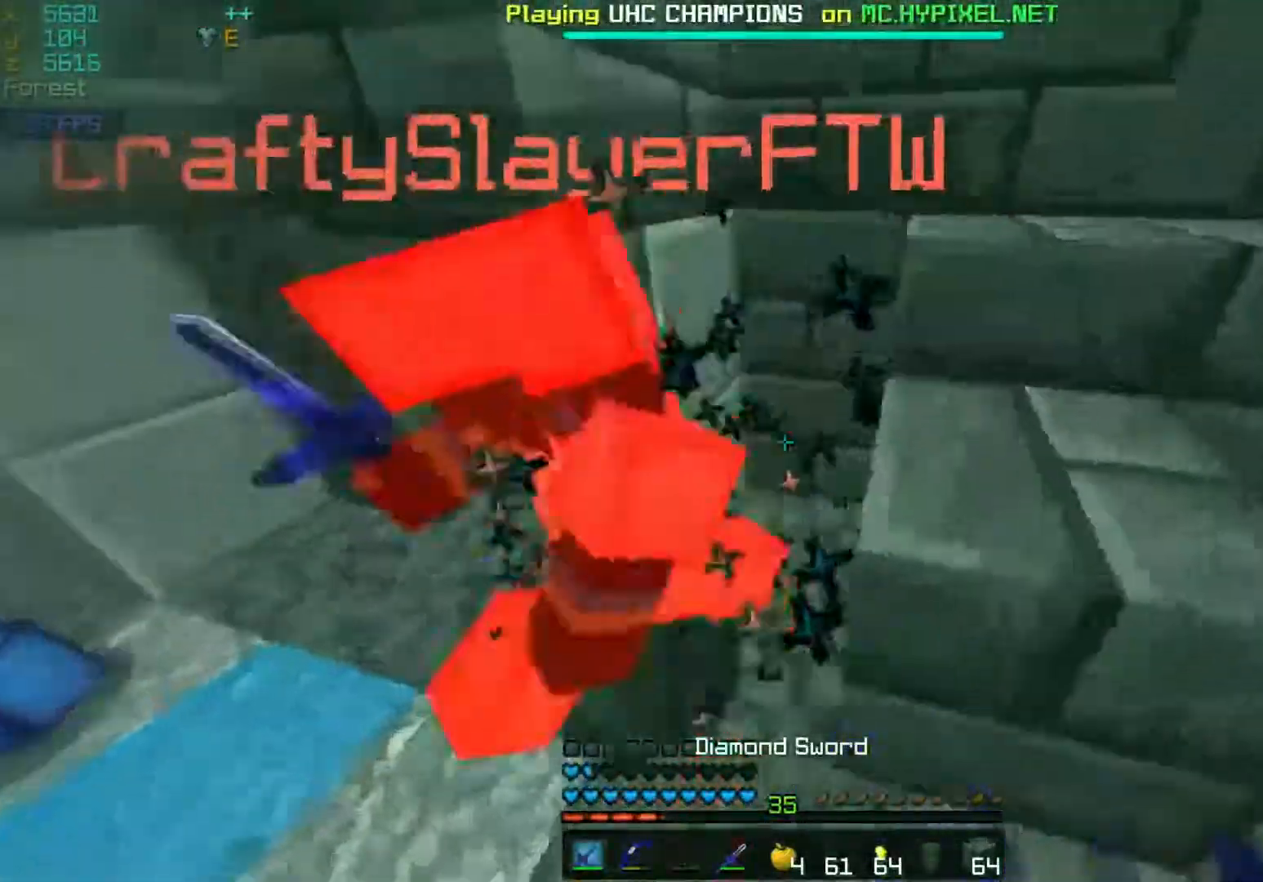
{"keys": ["w"], "mouse": [], "events": [[17, "mouse_left", "up"], [50, "a", "up"], [267, "mouse_left", "down"], [317, "mouse_left", "up"], [417, "mouse_left", "down"], [450, "mouse_left", "up"]]}
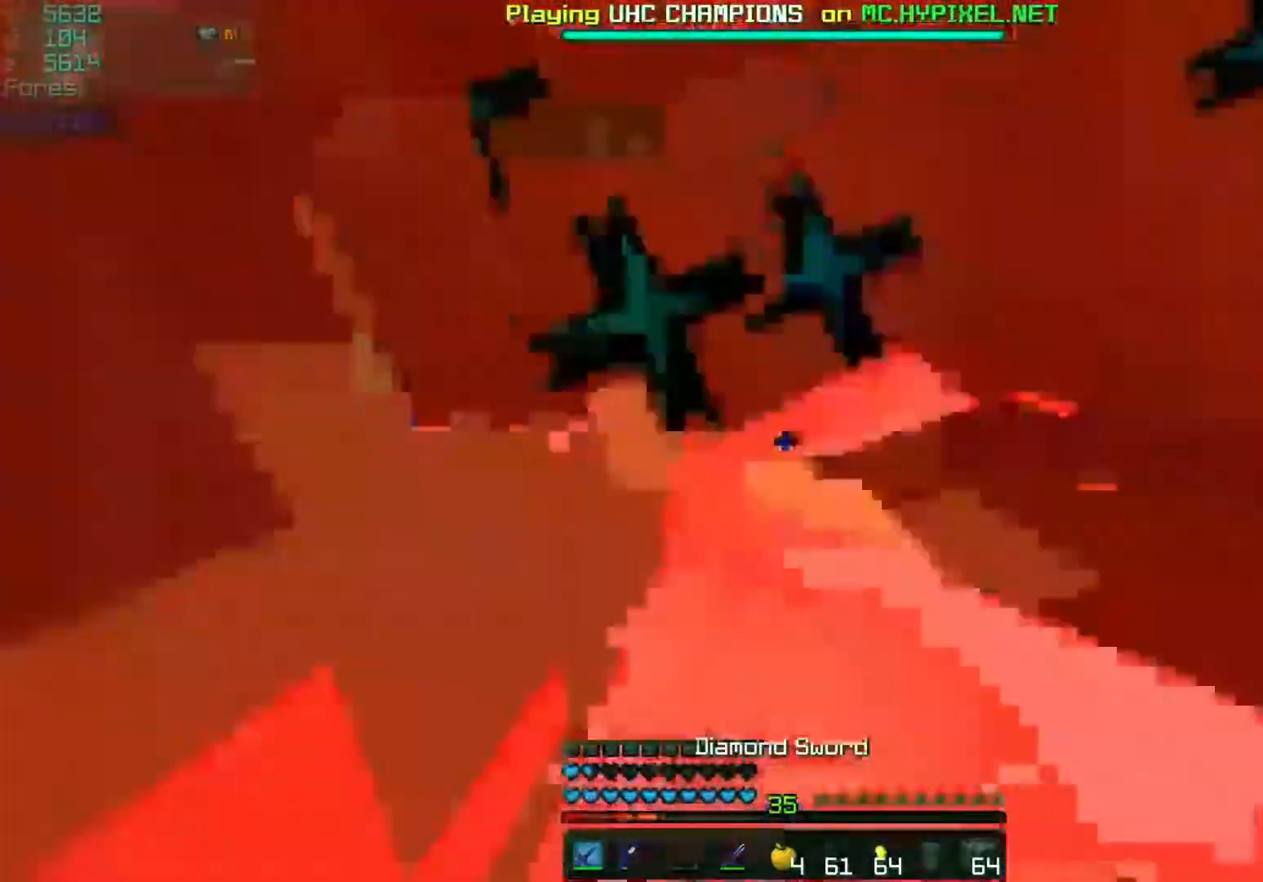
{"keys": ["w"], "mouse": ["left"], "events": [[117, "w", "up"], [150, "mouse_left", "down"], [200, "mouse_left", "up"], [200, "s", "down"], [317, "mouse_left", "down"], [367, "mouse_left", "up"], [400, "mouse_left", "down"], [400, "s", "up"], [450, "mouse_left", "up"], [450, "w", "down"], [500, "mouse_left", "down"]]}
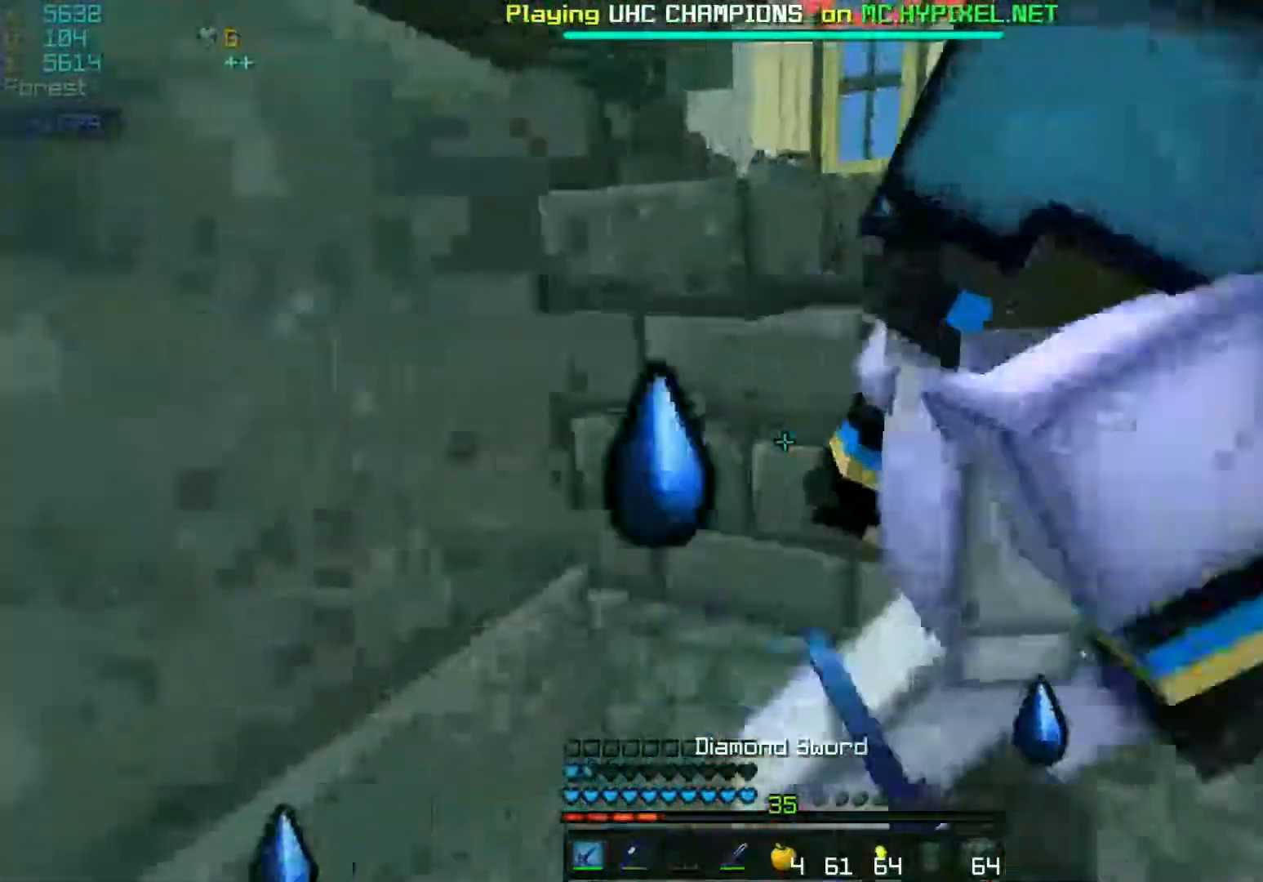
{"keys": ["w"], "mouse": [], "events": [[50, "mouse_left", "up"], [150, "mouse_left", "down"], [200, "mouse_left", "up"], [317, "mouse_left", "down"], [350, "mouse_left", "up"], [400, "mouse_left", "down"], [500, "mouse_left", "up"]]}
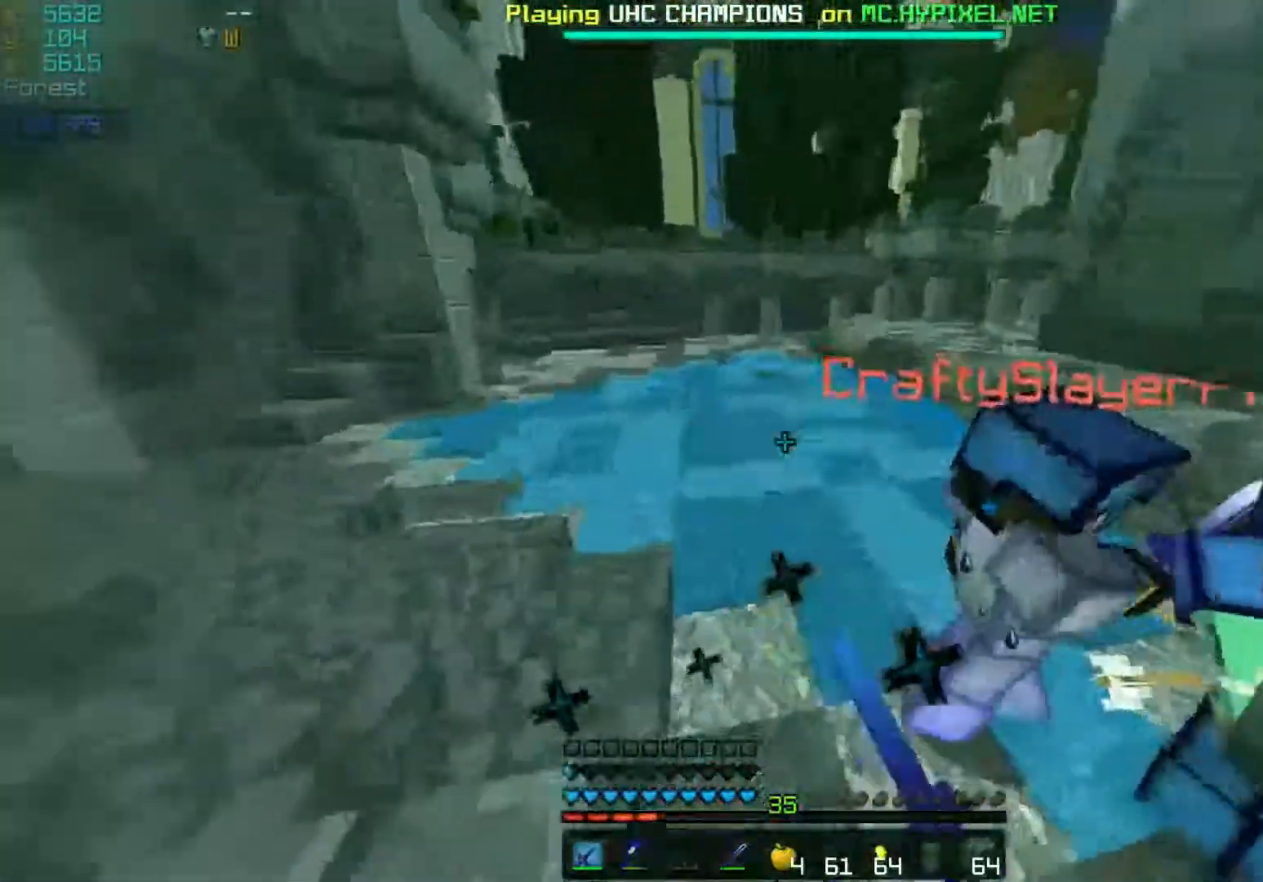
{"keys": ["w"], "mouse": ["left"], "events": [[33, "a", "down"], [50, "mouse_left", "down"], [100, "mouse_left", "up"], [200, "a", "up"], [200, "mouse_left", "down"], [250, "mouse_left", "up"], [317, "a", "down"], [367, "a", "up"], [367, "mouse_left", "down"], [400, "mouse_left", "up"], [500, "mouse_left", "down"]]}
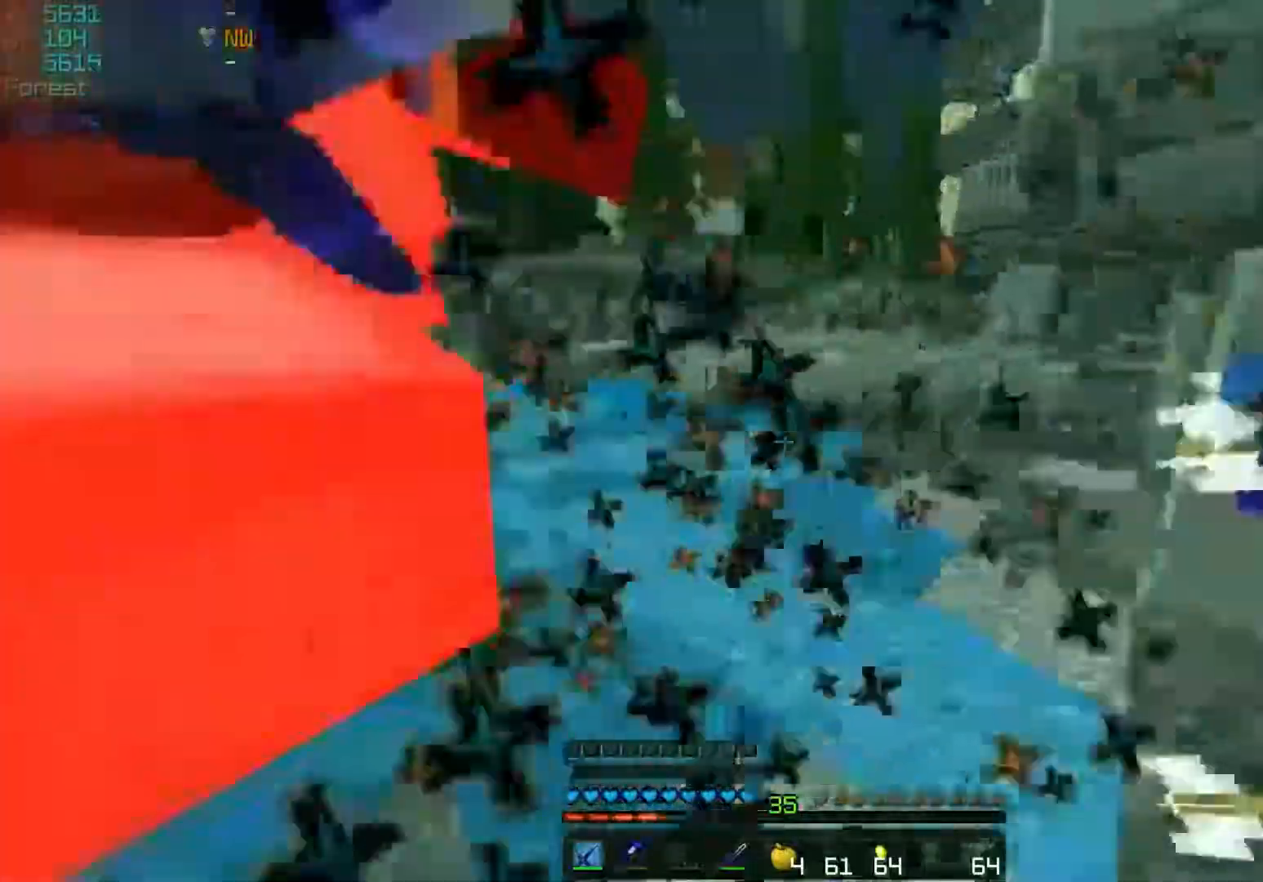
{"keys": ["w"], "mouse": [], "events": [[17, "a", "down"], [167, "mouse_left", "up"], [250, "mouse_left", "down"], [317, "mouse_left", "up"], [367, "a", "up"], [367, "mouse_left", "down"], [433, "mouse_left", "up"]]}